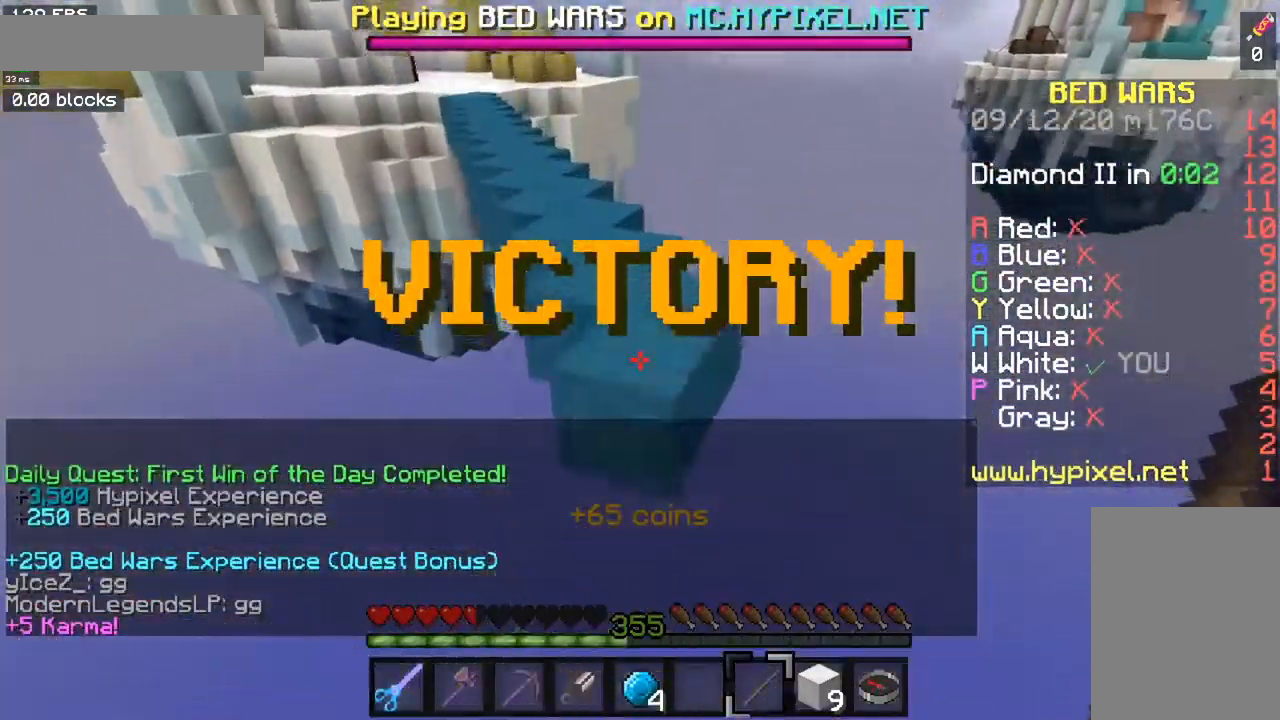
Gameplay with keyboard and mouse; each line is a JSON object with the keys and mouse buttons held at the frame after it. "events" lists presses ("down") and releases ("up") of "a", "d", "s", "space", "w", "mouse_left" and "mouse_right" between this image and that frame as [ms after this image, input, new state], when the widget could be followed in between. "mouse_left", "mouse_right" = the "left", "right" buttons of the "mouse" list. No other keys are recorded. Fast repeated clicks can show as one long hold. Mouse movement is not recorded.
{"keys": [], "mouse": [], "events": [[334, "space", "up"], [417, "w", "up"]]}
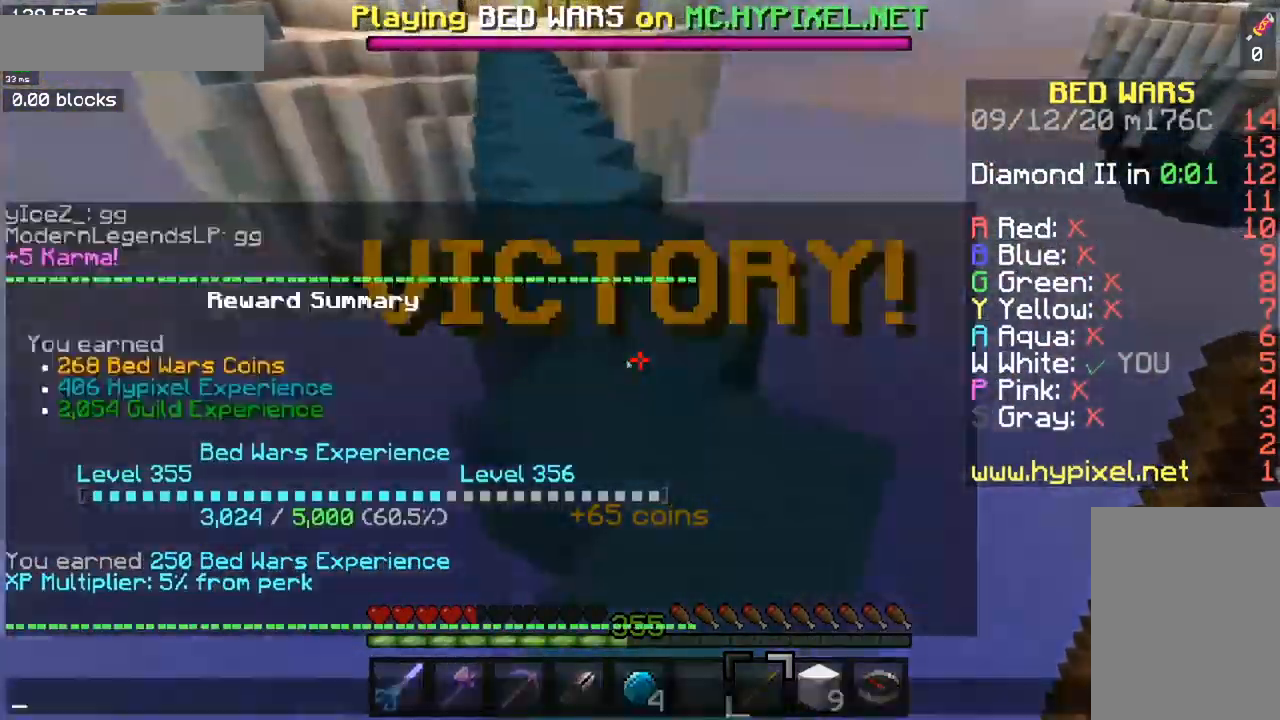
{"keys": [], "mouse": [], "events": []}
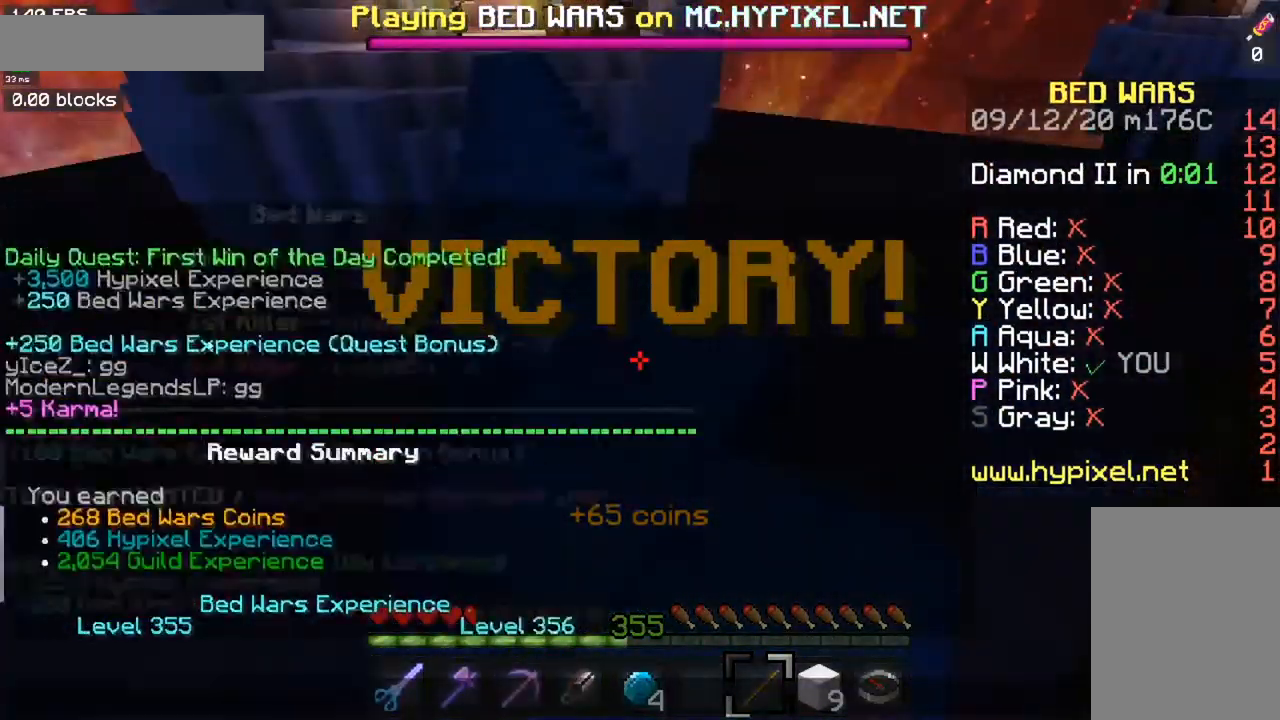
{"keys": [], "mouse": [], "events": []}
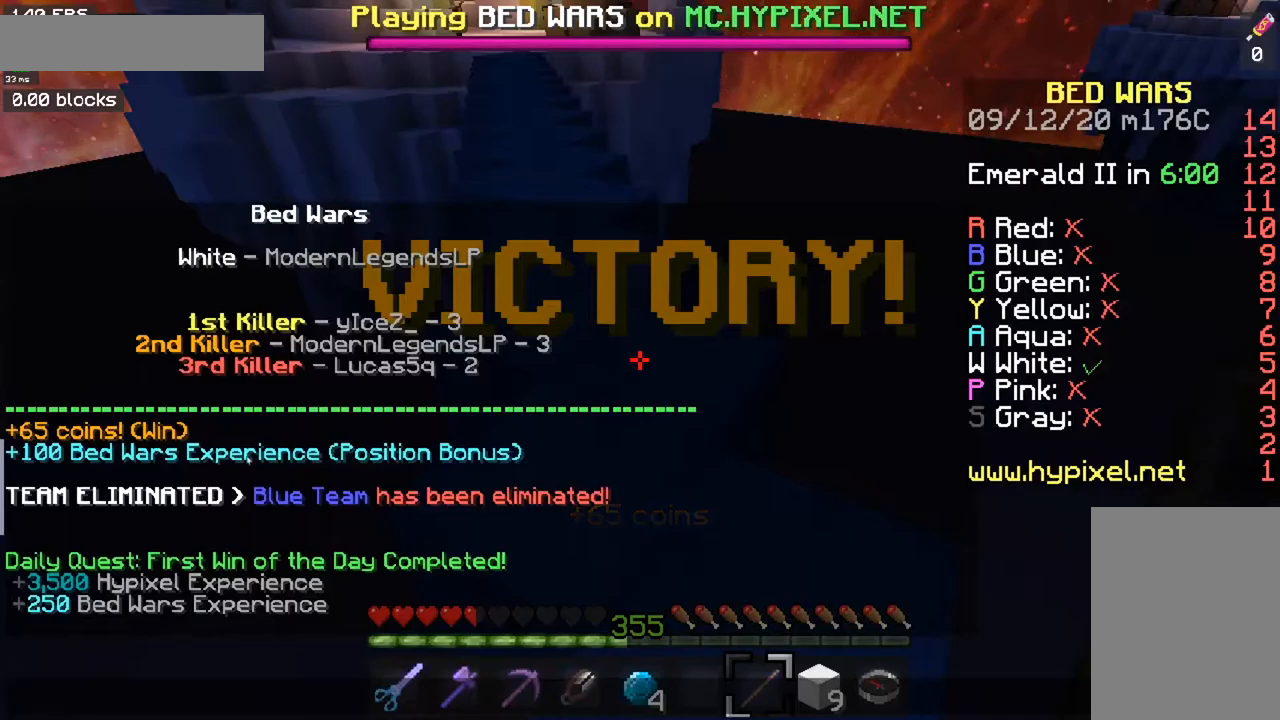
{"keys": [], "mouse": [], "events": []}
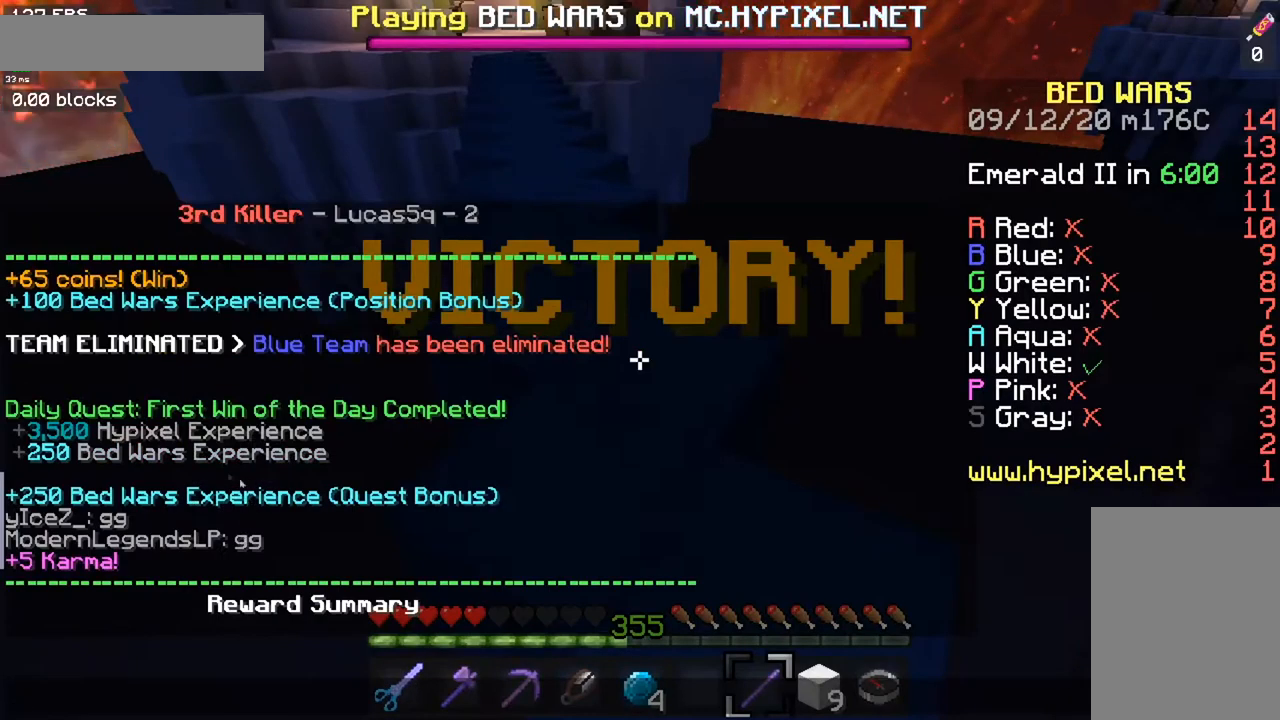
{"keys": [], "mouse": [], "events": []}
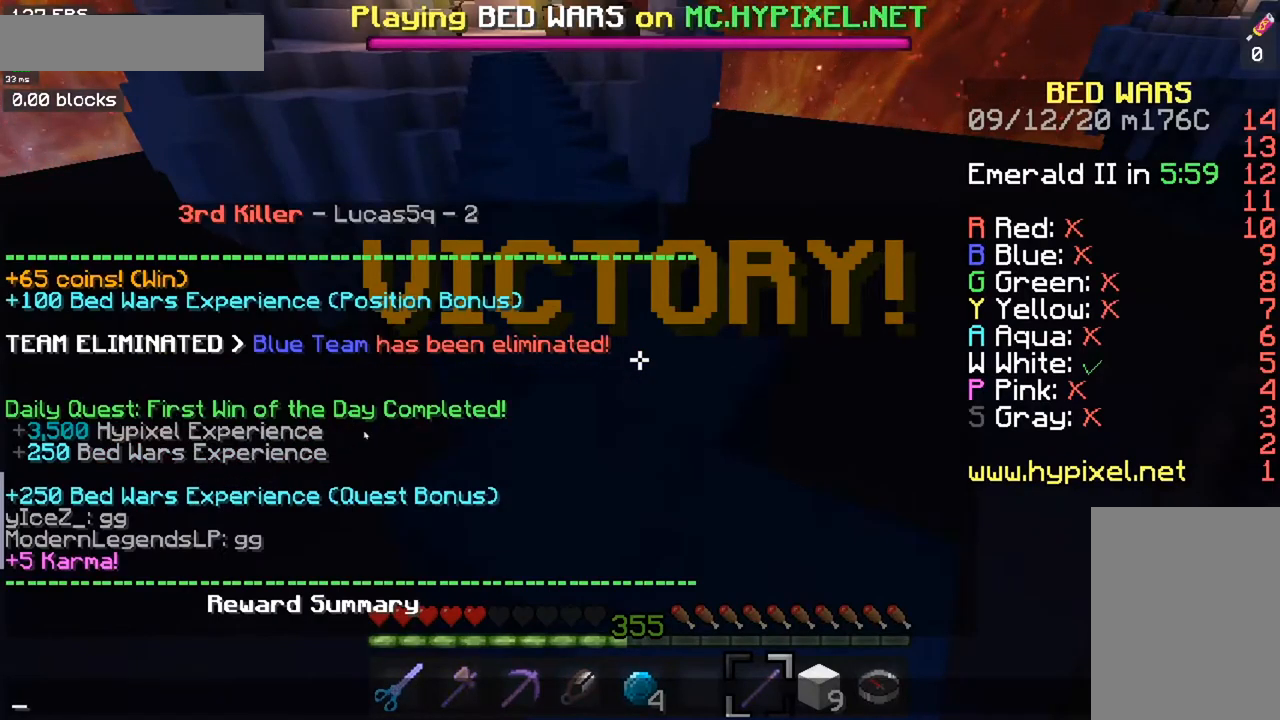
{"keys": [], "mouse": [], "events": []}
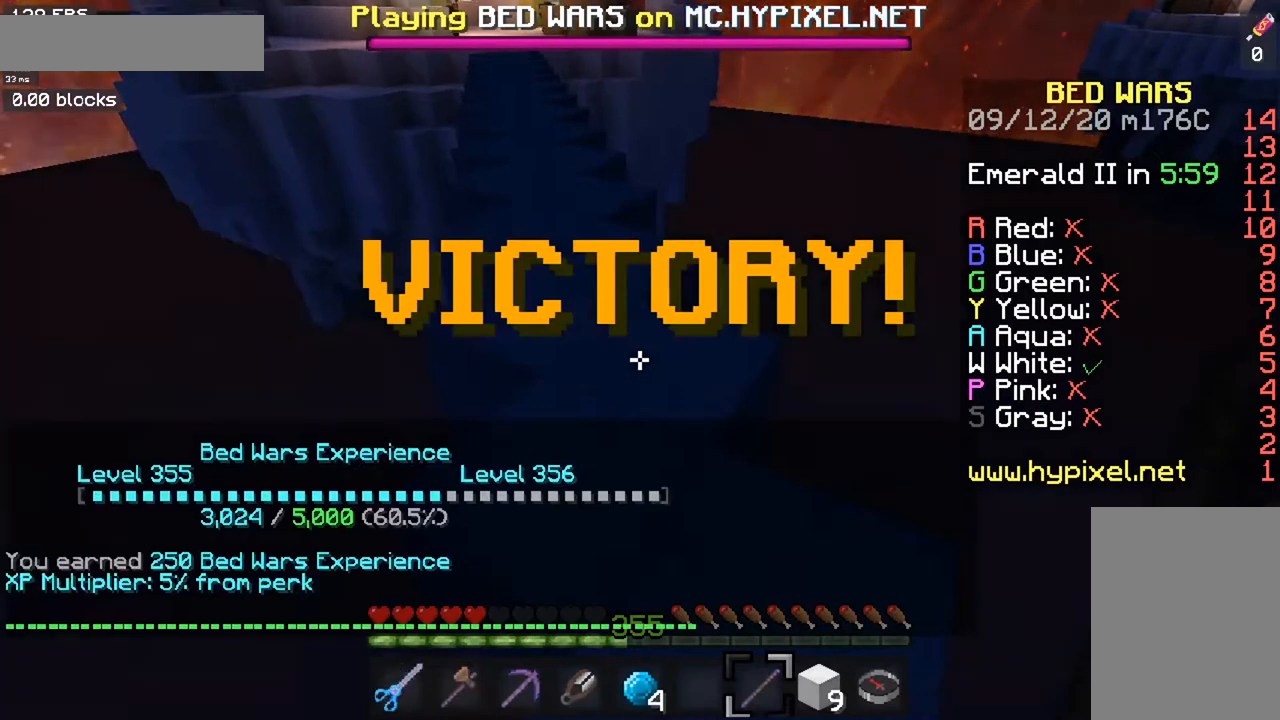
{"keys": [], "mouse": [], "events": []}
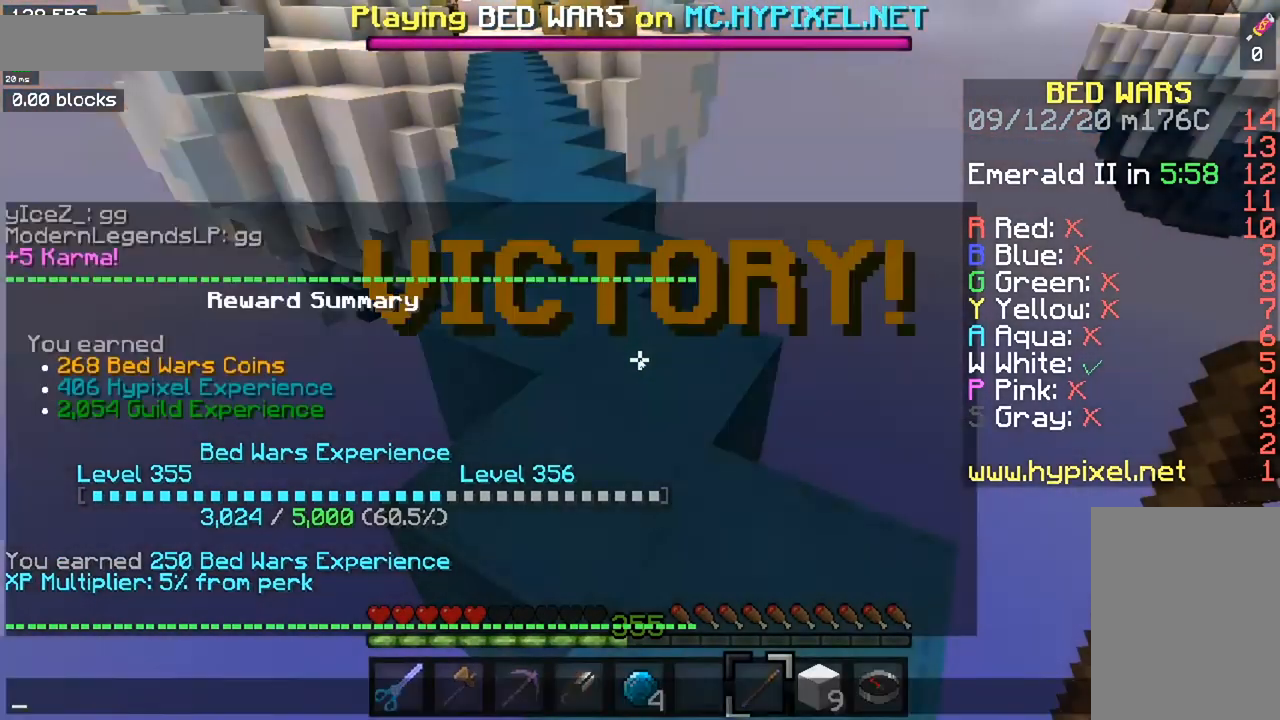
{"keys": [], "mouse": [], "events": []}
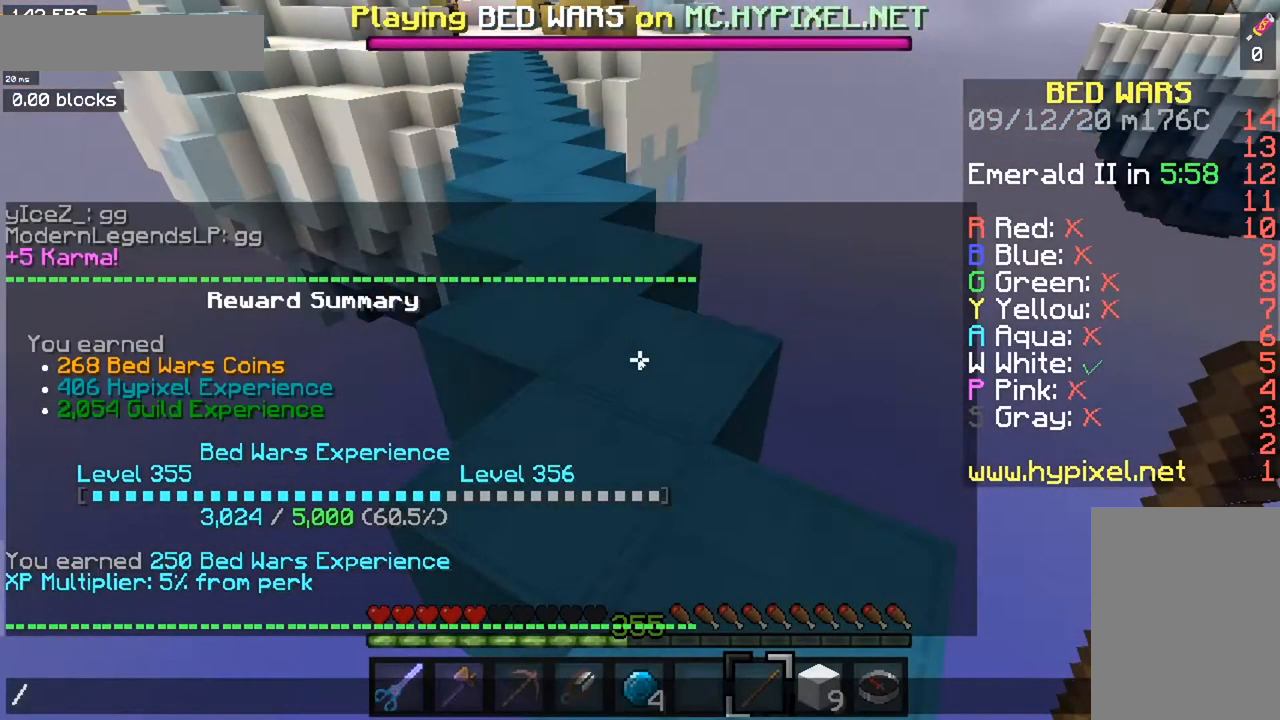
{"keys": [], "mouse": [], "events": []}
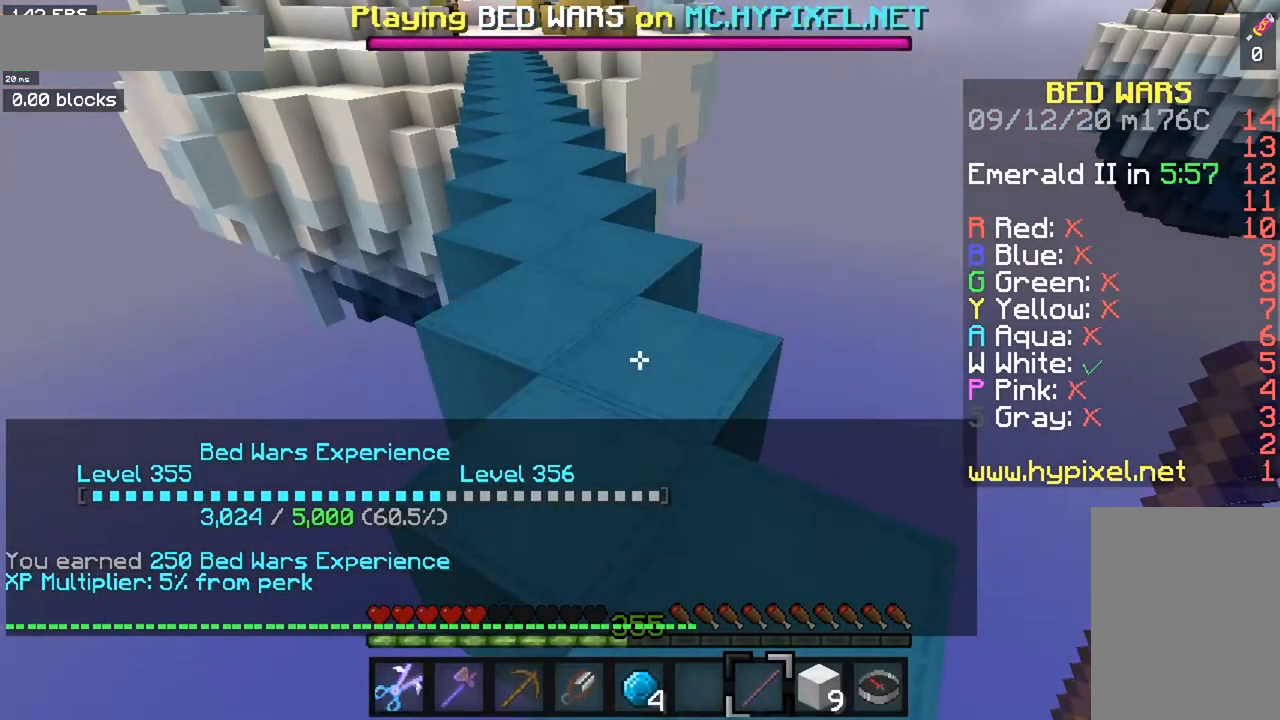
{"keys": ["w"], "mouse": []}
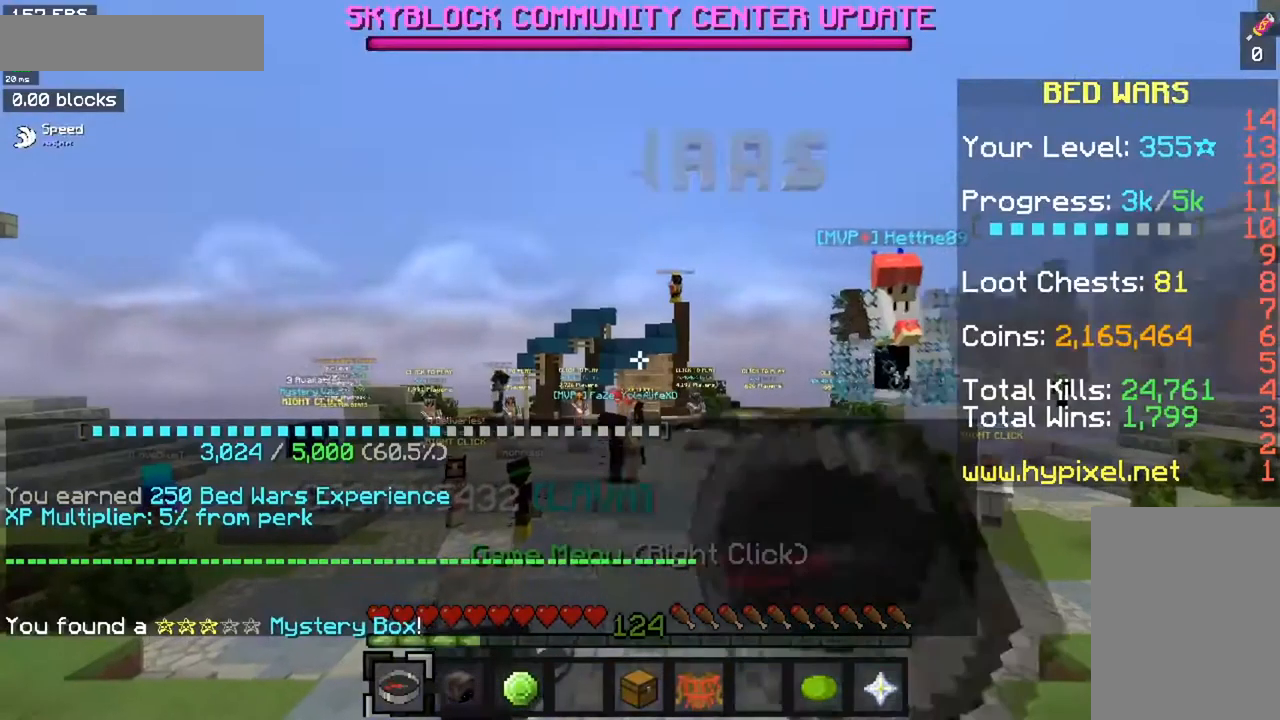
{"keys": ["space", "w"], "mouse": [], "events": [[233, "space", "down"]]}
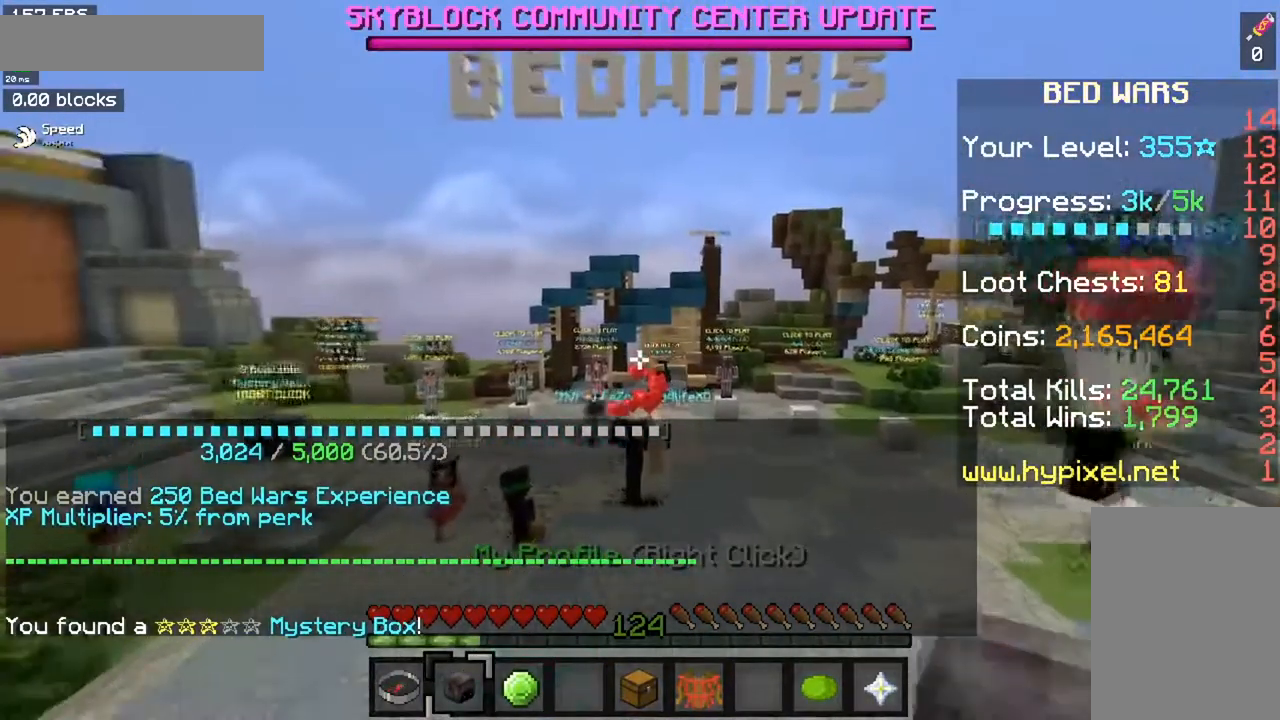
{"keys": [], "mouse": [], "events": [[300, "space", "up"], [300, "w", "up"]]}
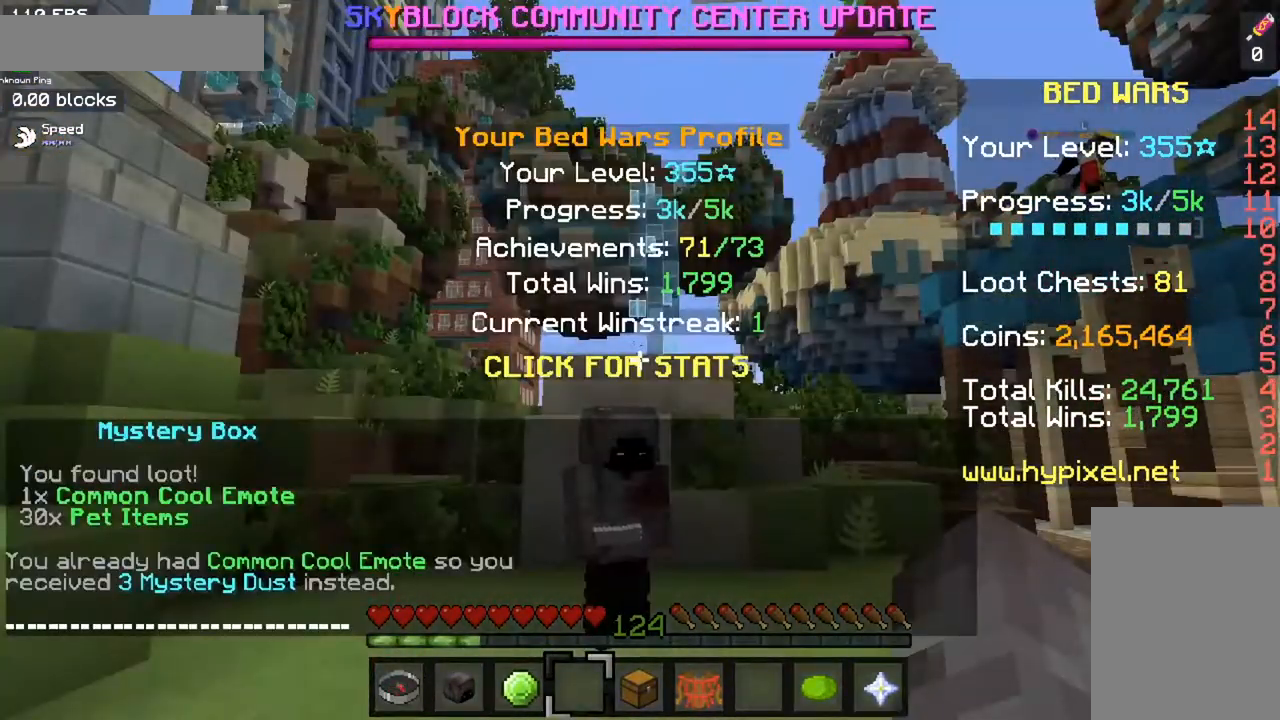
{"keys": ["d", "w"], "mouse": [], "events": [[150, "w", "down"], [366, "d", "down"]]}
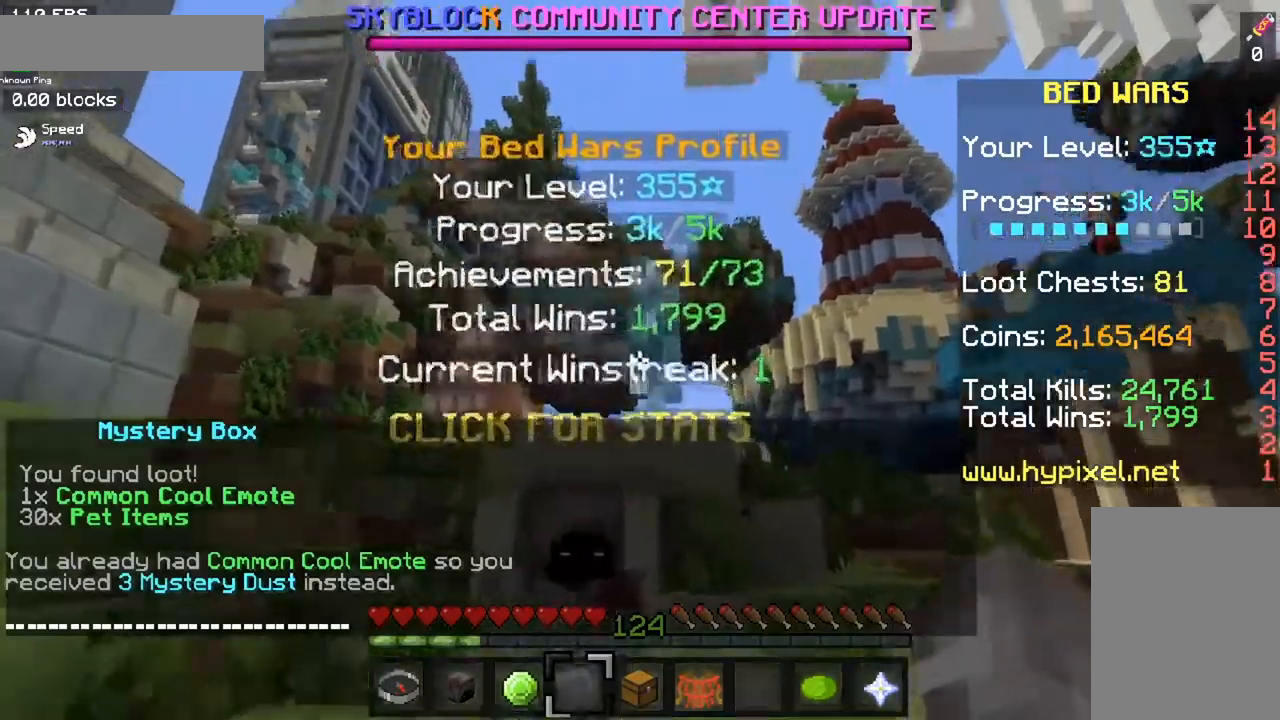
{"keys": [], "mouse": [], "events": [[117, "d", "up"], [184, "w", "up"]]}
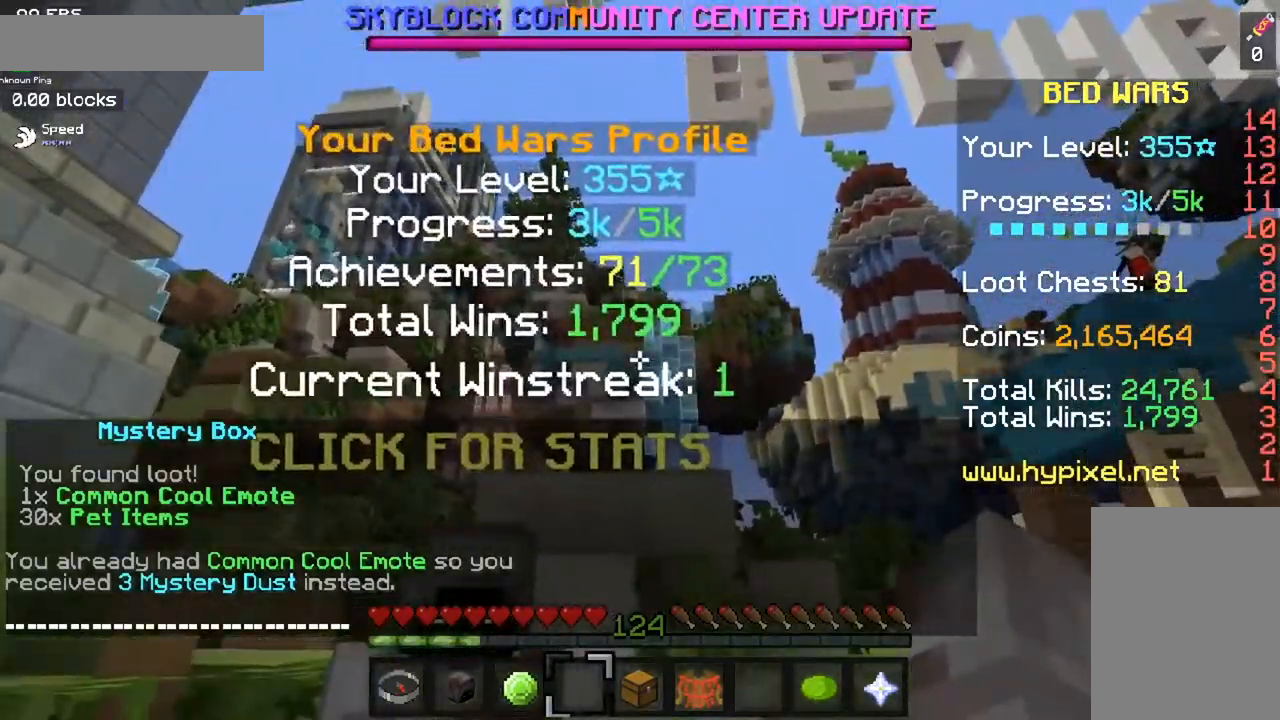
{"keys": [], "mouse": [], "events": [[83, "a", "down"], [234, "w", "down"], [434, "a", "up"], [450, "w", "up"]]}
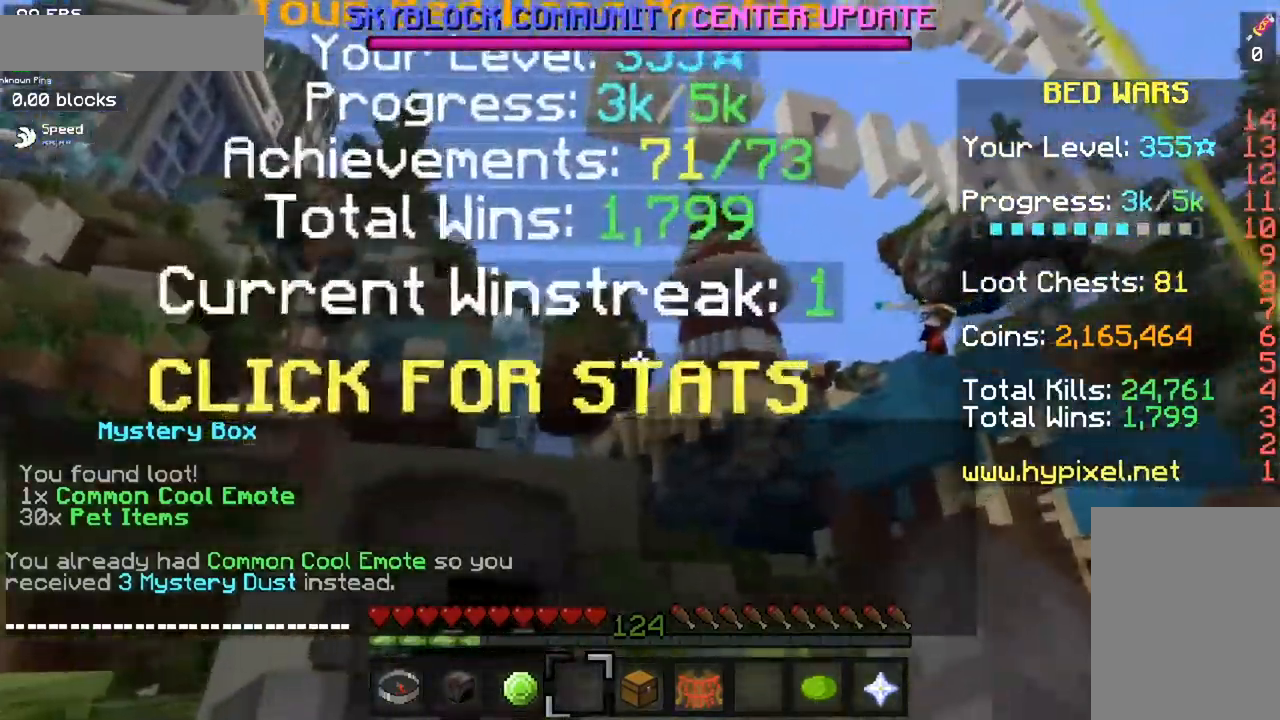
{"keys": [], "mouse": [], "events": []}